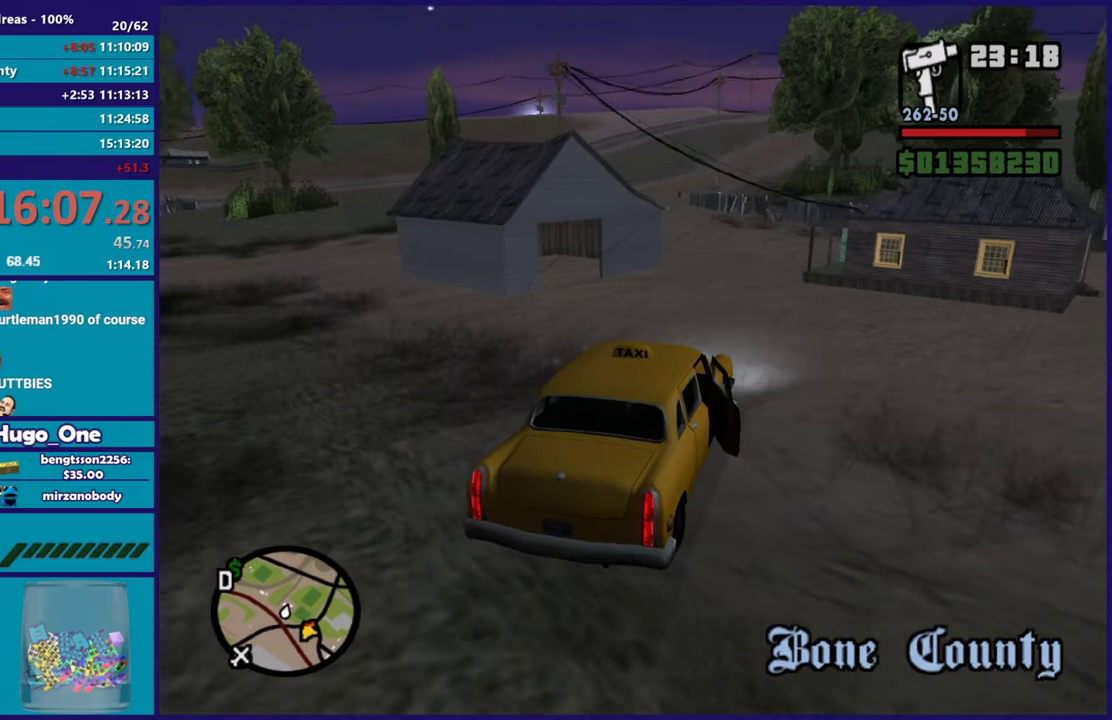
Gameplay with a controller (Xbox layout); each line is a JSON object with the inputs held at the frame after it. "events" lists button and stick changes between this image and that frame as [ms after this image, input, new state], when the widget could be followed in between.
{"buttons": [], "left_stick": "left", "right_stick": "down-left", "events": [[350, "left_stick", "left"], [483, "R2", "up"]]}
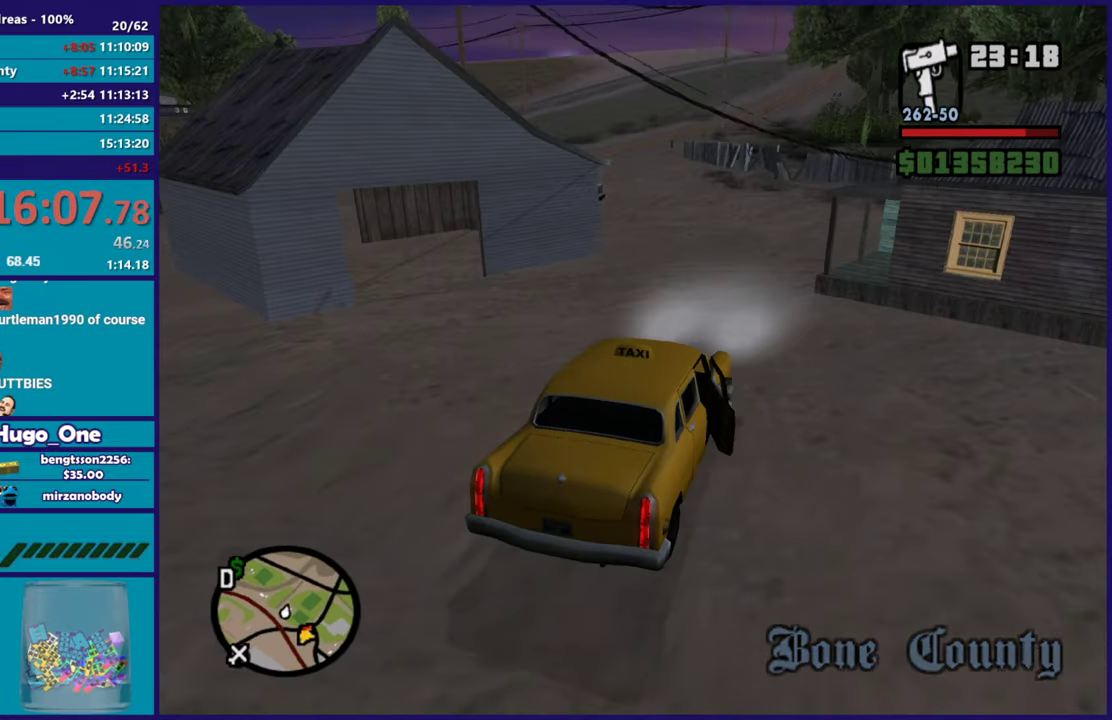
{"buttons": [], "left_stick": "left", "right_stick": "down-left", "events": [[50, "left_stick", "center"], [100, "left_stick", "left"], [300, "left_stick", "center"], [367, "left_stick", "left"]]}
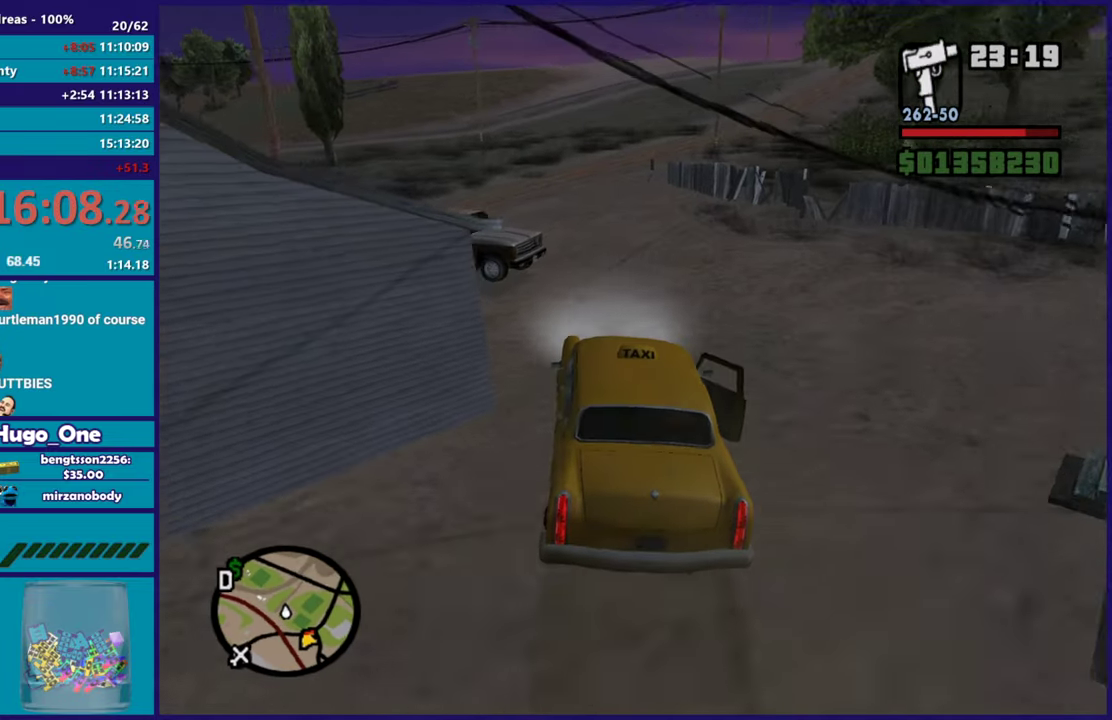
{"buttons": ["R2"], "left_stick": "right", "right_stick": "down-left", "events": [[50, "R2", "down"], [100, "right_stick", "center"], [150, "left_stick", "center"], [233, "left_stick", "right"], [400, "right_stick", "down-left"]]}
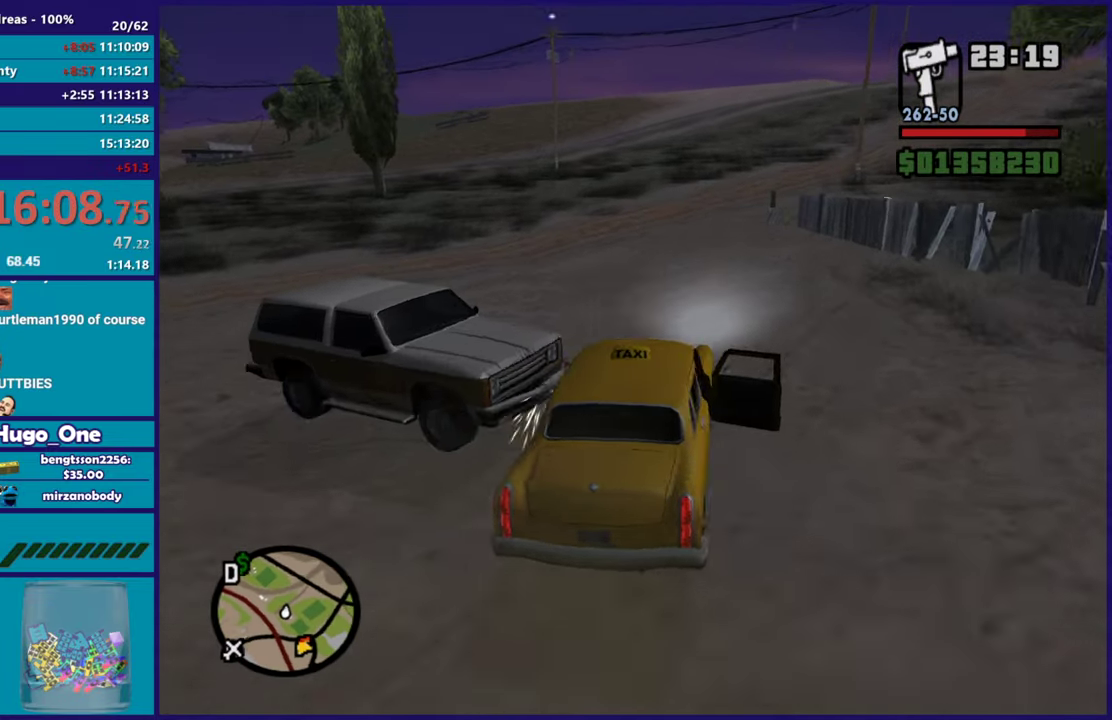
{"buttons": ["R2"], "left_stick": "left", "right_stick": "center", "events": [[67, "left_stick", "left"], [67, "right_stick", "center"], [267, "right_stick", "down"], [400, "right_stick", "center"]]}
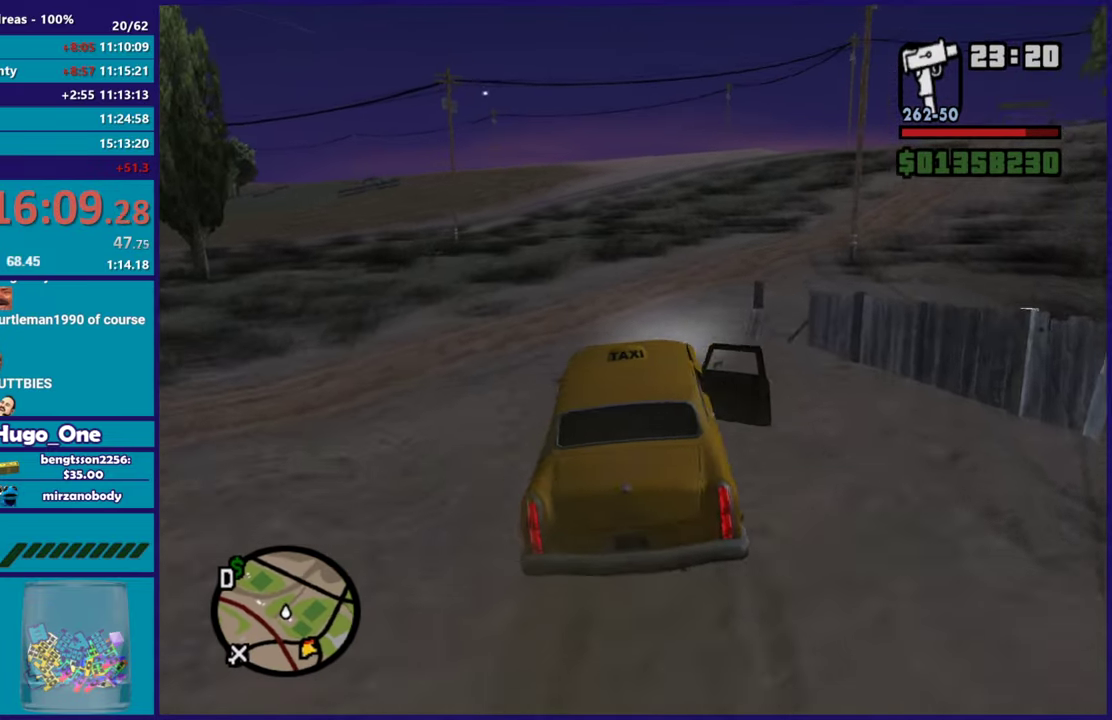
{"buttons": ["R2"], "left_stick": "right", "right_stick": "down", "events": [[33, "left_stick", "right"], [50, "right_stick", "down-left"], [200, "right_stick", "down"], [300, "right_stick", "down-right"], [433, "right_stick", "down"]]}
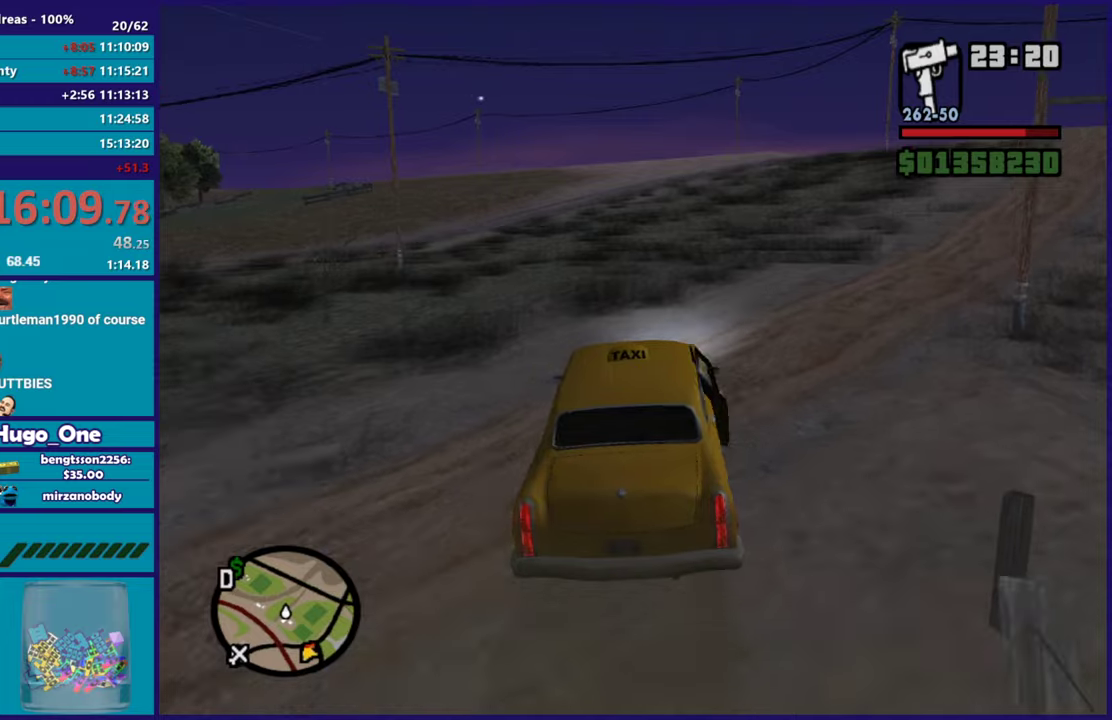
{"buttons": ["R2"], "left_stick": "right", "right_stick": "center", "events": [[67, "right_stick", "up-right"], [350, "right_stick", "center"], [367, "left_stick", "center"], [467, "left_stick", "right"]]}
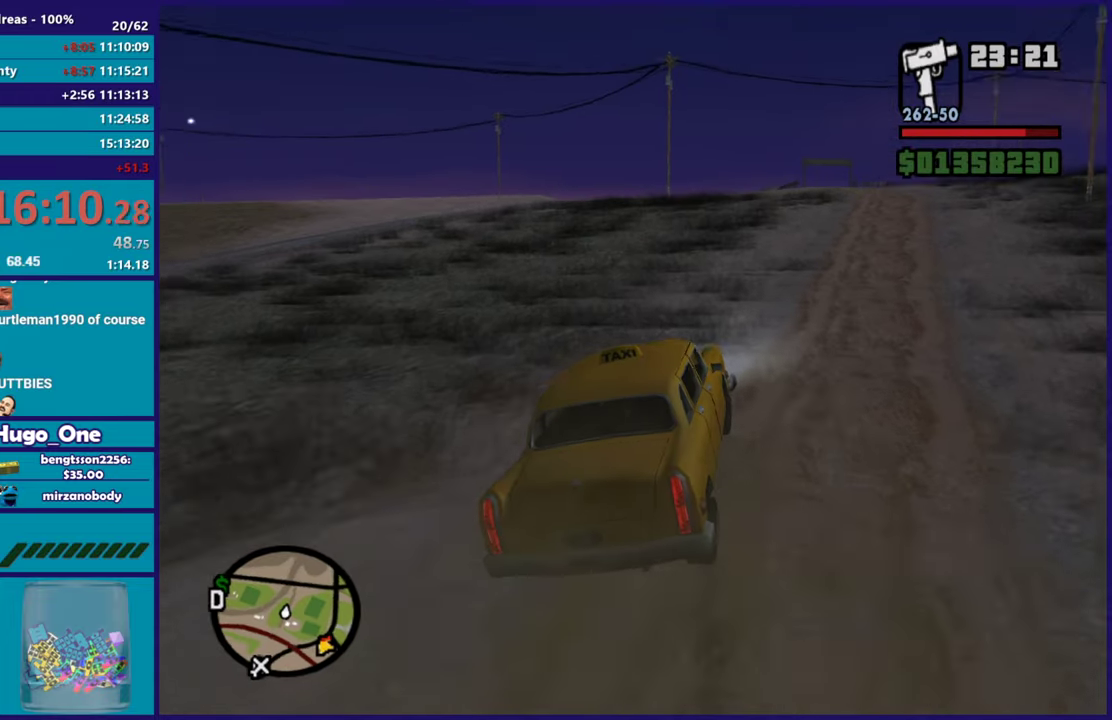
{"buttons": ["R2"], "left_stick": "center", "right_stick": "down-left", "events": [[183, "left_stick", "center"], [283, "right_stick", "down-left"]]}
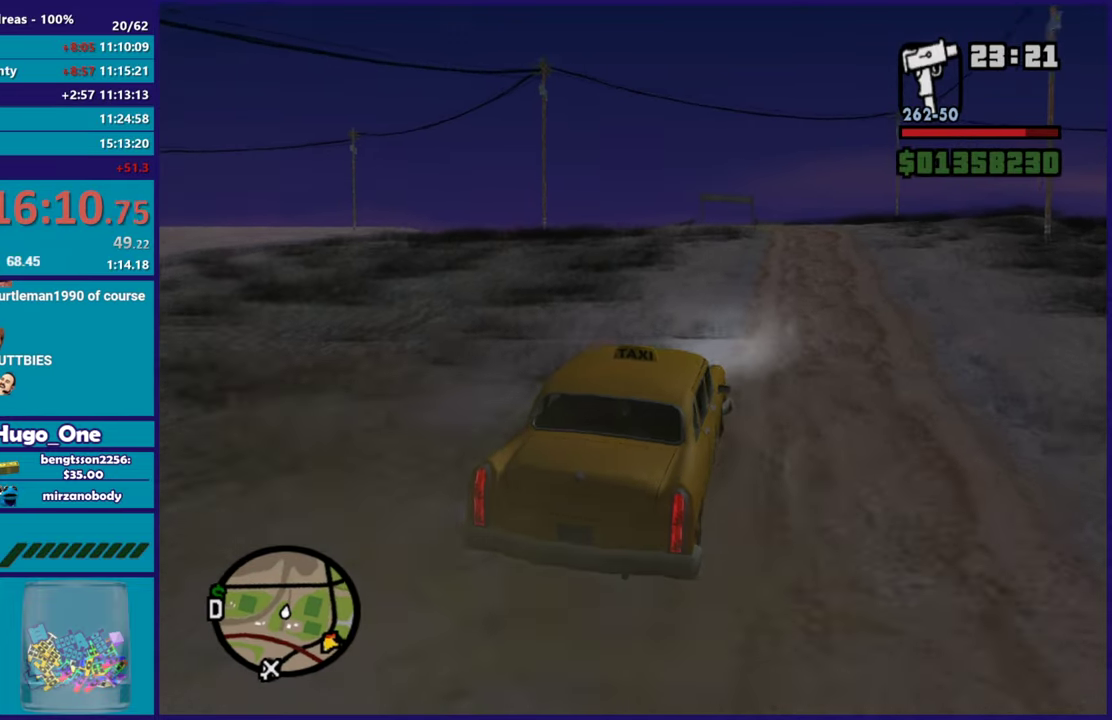
{"buttons": ["R2"], "left_stick": "center", "right_stick": "down-left", "events": [[33, "left_stick", "left"], [200, "left_stick", "center"], [250, "left_stick", "right"], [350, "left_stick", "center"]]}
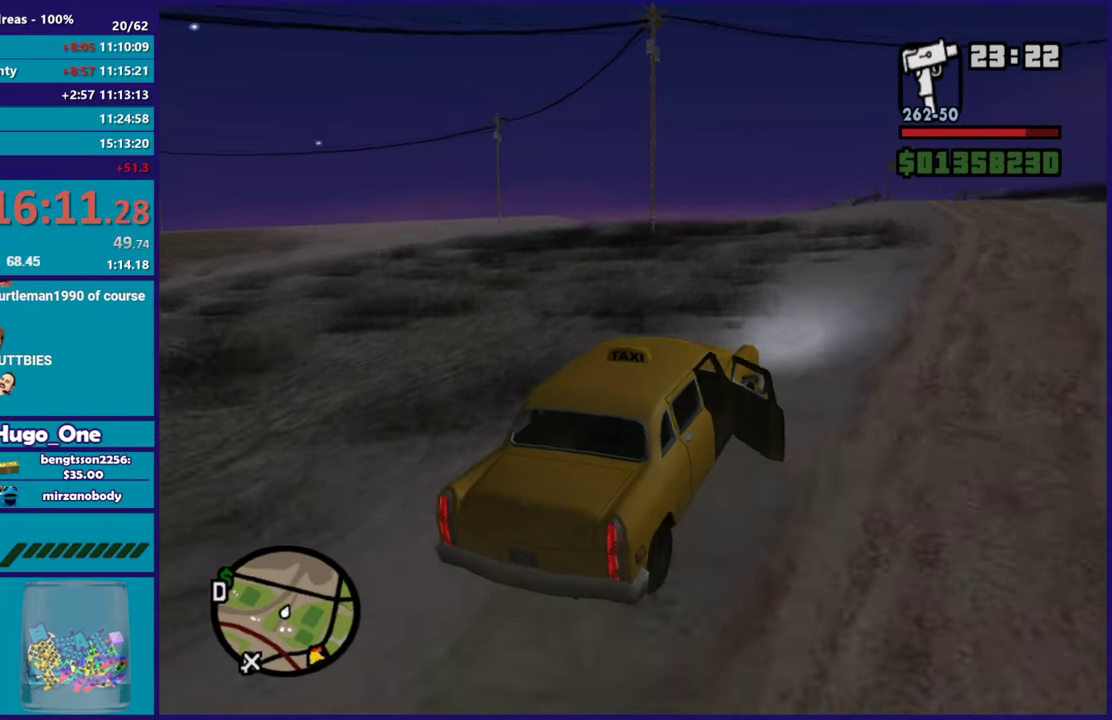
{"buttons": ["R2"], "left_stick": "right", "right_stick": "down-left", "events": [[116, "left_stick", "left"], [417, "left_stick", "center"], [483, "left_stick", "right"]]}
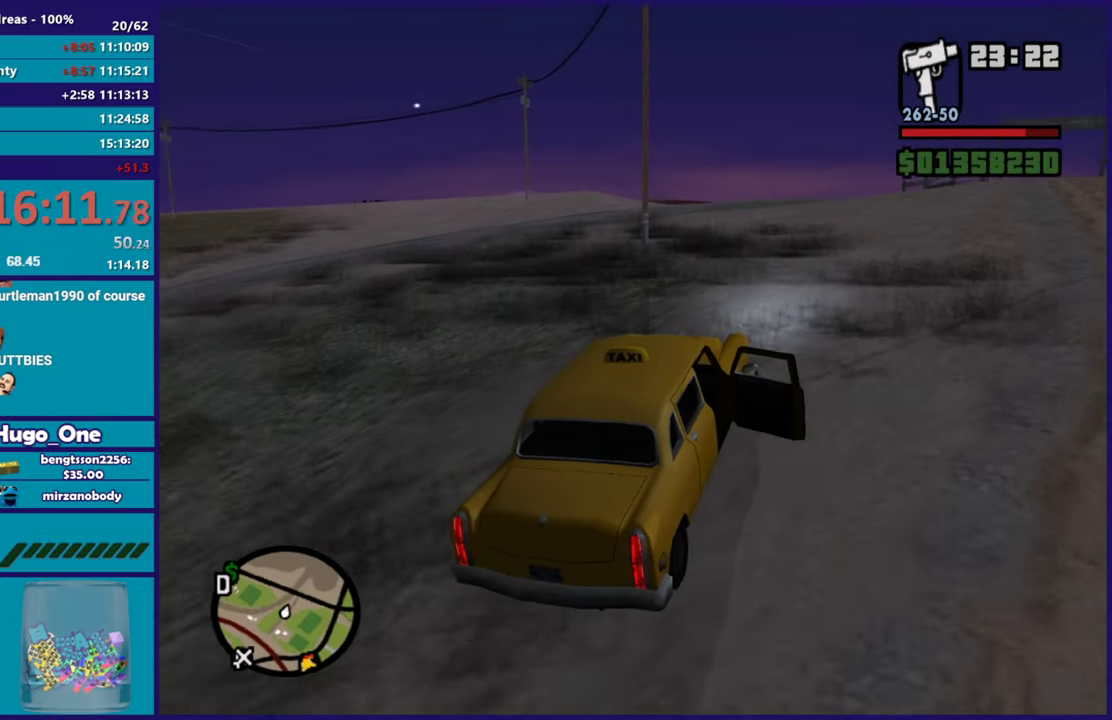
{"buttons": ["R2"], "left_stick": "center", "right_stick": "down-left", "events": [[67, "left_stick", "center"], [350, "left_stick", "left"], [501, "left_stick", "center"]]}
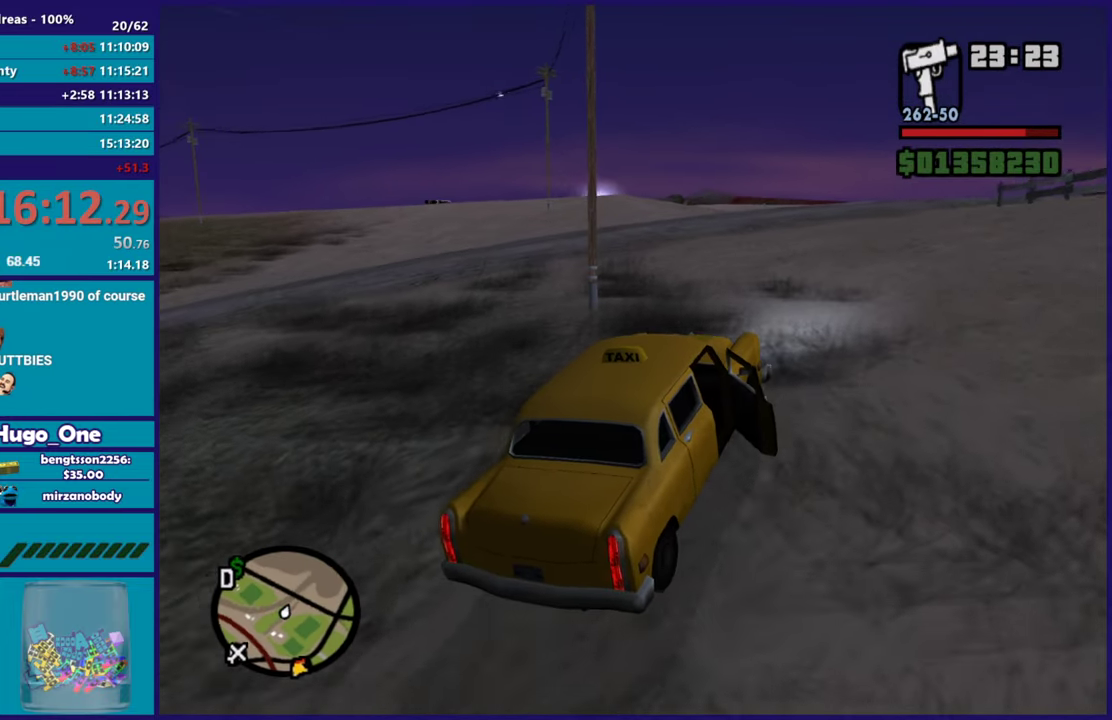
{"buttons": ["R2"], "left_stick": "center", "right_stick": "down-left", "events": []}
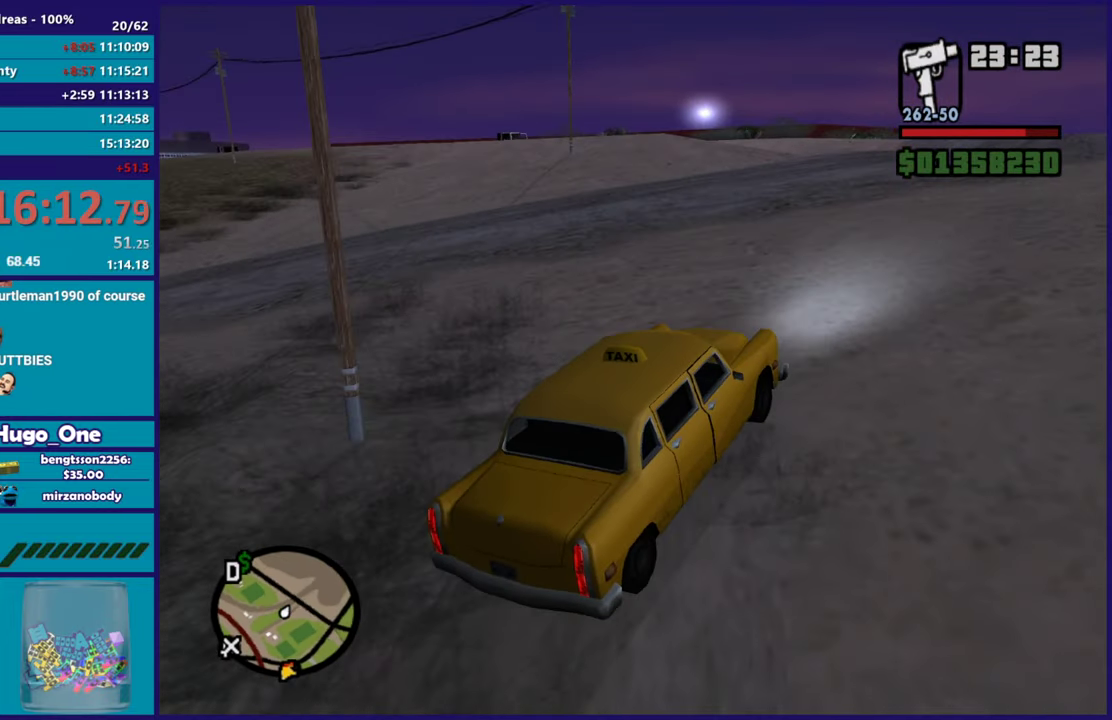
{"buttons": ["R2"], "left_stick": "center", "right_stick": "down-left", "events": []}